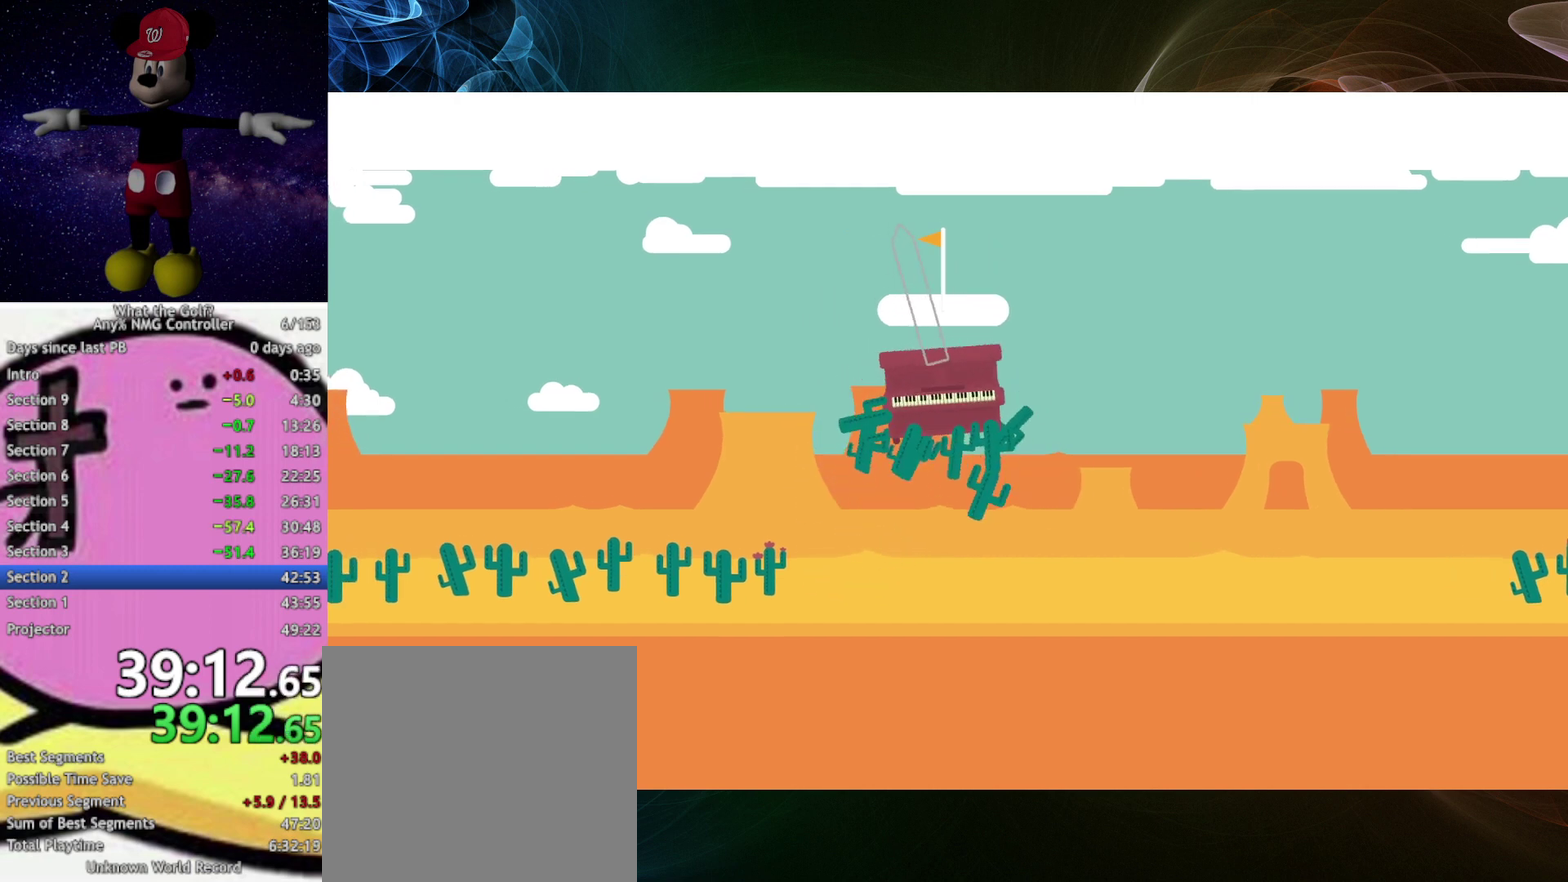
Gameplay with a controller (Xbox layout); each line is a JSON object with the inputs held at the frame after it. "events" lists button and stick changes between this image and that frame as [ms after this image, input, new state], when the widget could be followed in between. Not read: R3 right_stick.
{"buttons": [], "left_stick": "up", "events": [[167, "A", "down"], [200, "A", "up"], [333, "A", "down"], [367, "A", "up"]]}
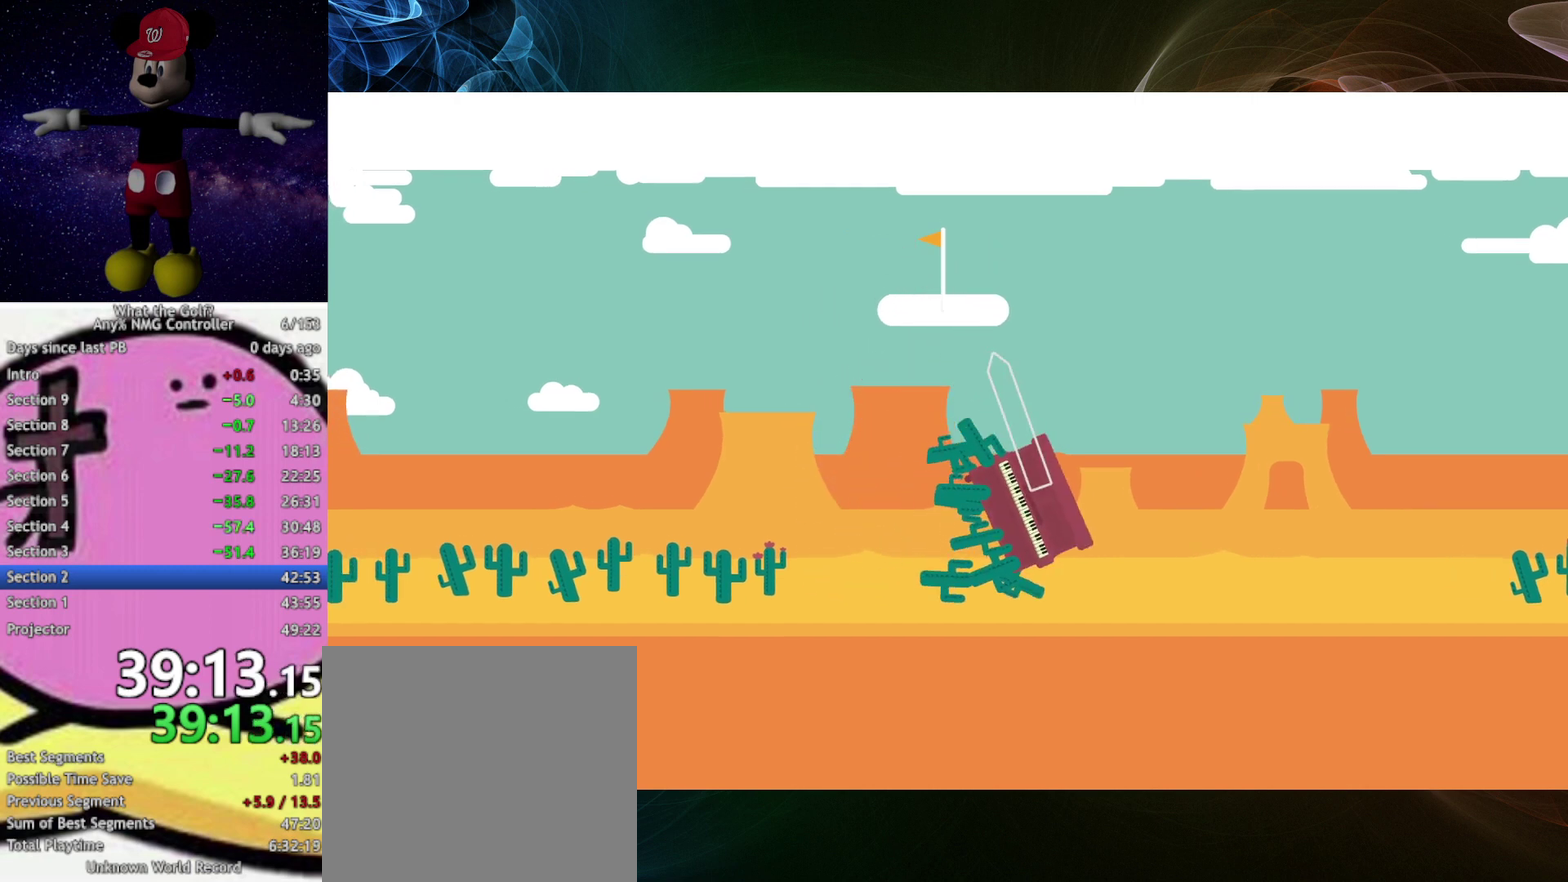
{"buttons": [], "left_stick": "up-right", "events": [[467, "left_stick", "up-right"]]}
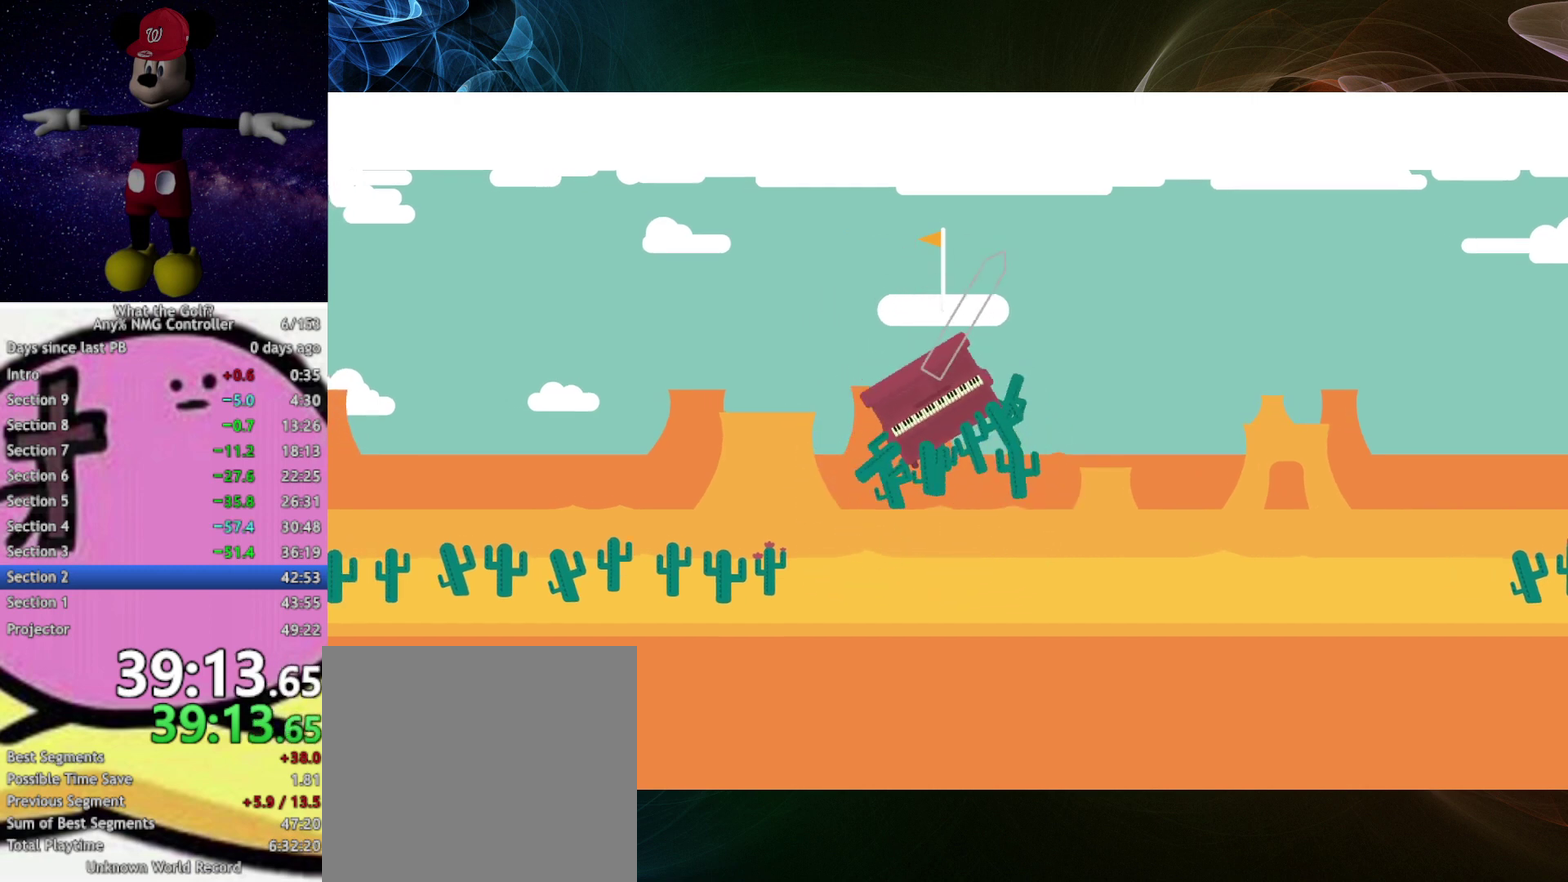
{"buttons": [], "left_stick": "up-right", "events": [[367, "A", "down"], [400, "A", "up"]]}
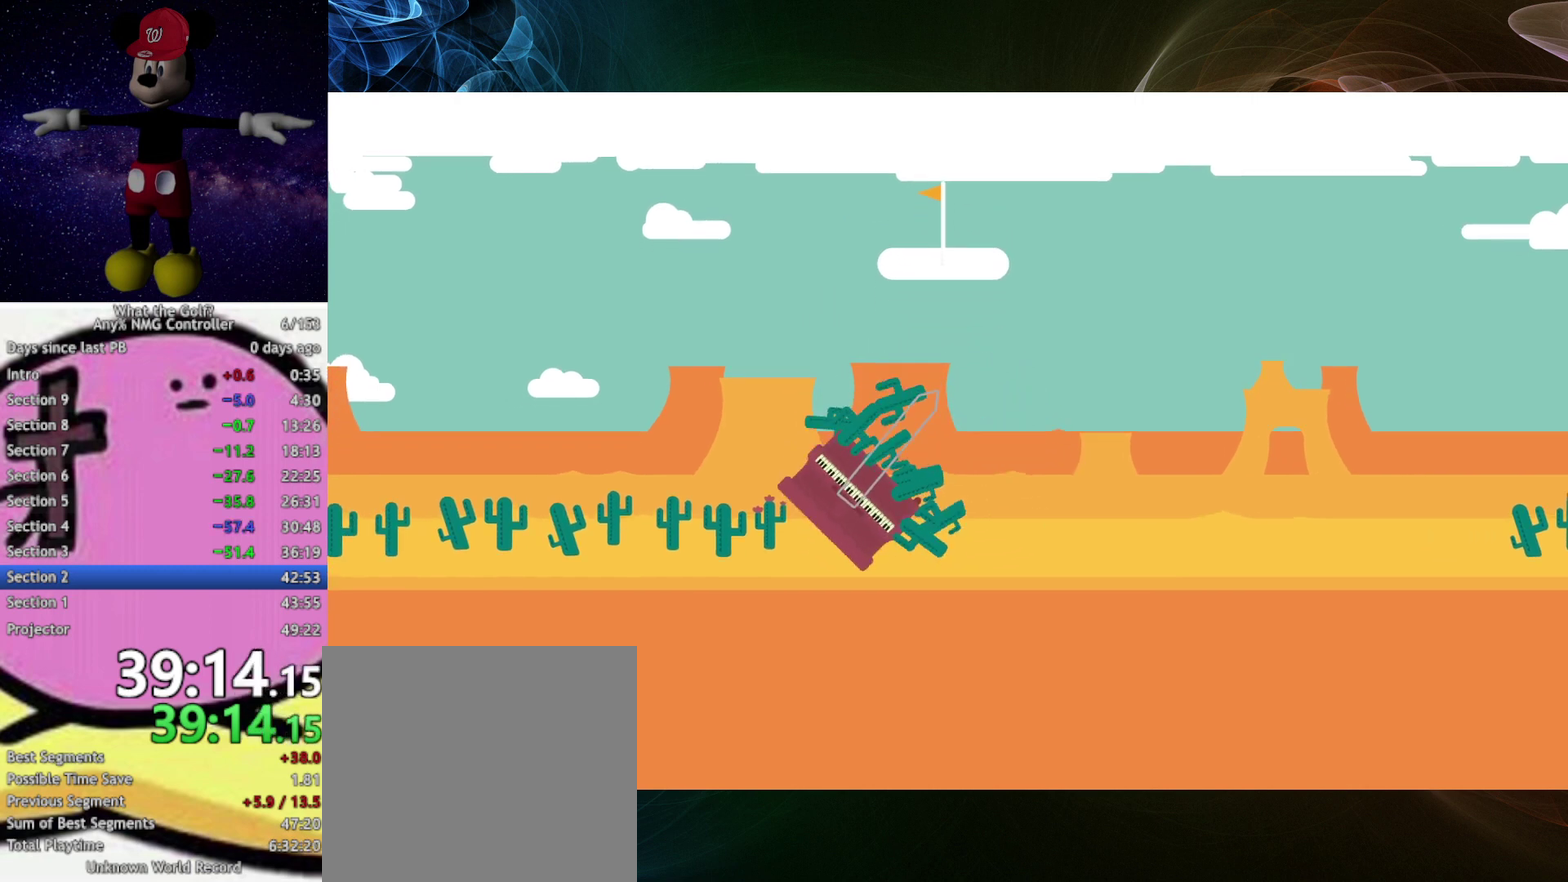
{"buttons": [], "left_stick": "up", "events": [[33, "A", "down"], [67, "A", "up"], [167, "A", "down"], [200, "A", "up"], [300, "left_stick", "up"]]}
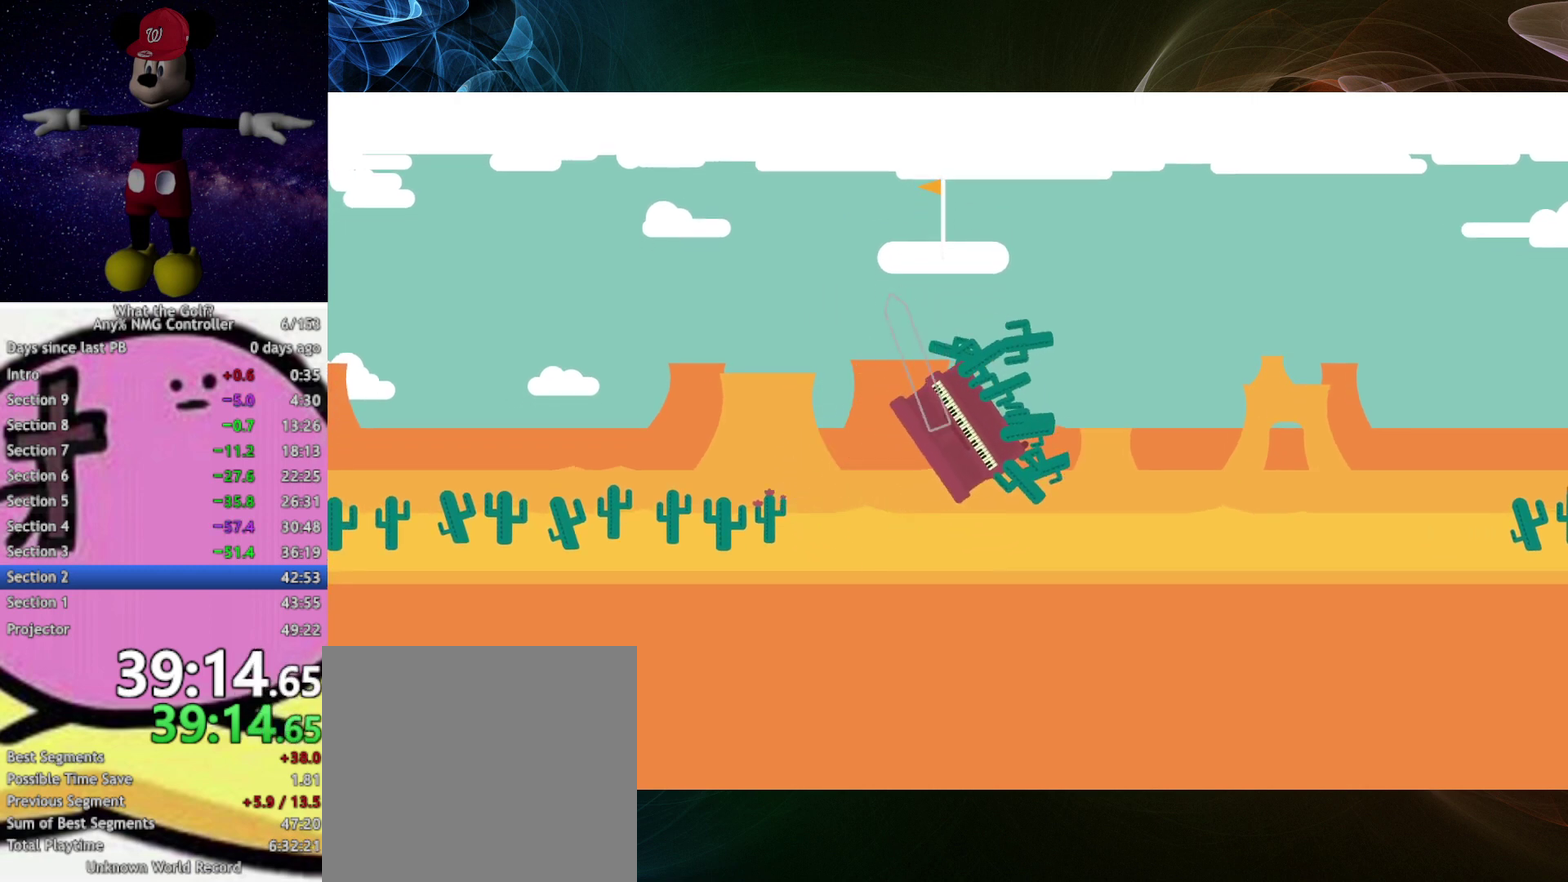
{"buttons": [], "left_stick": "up"}
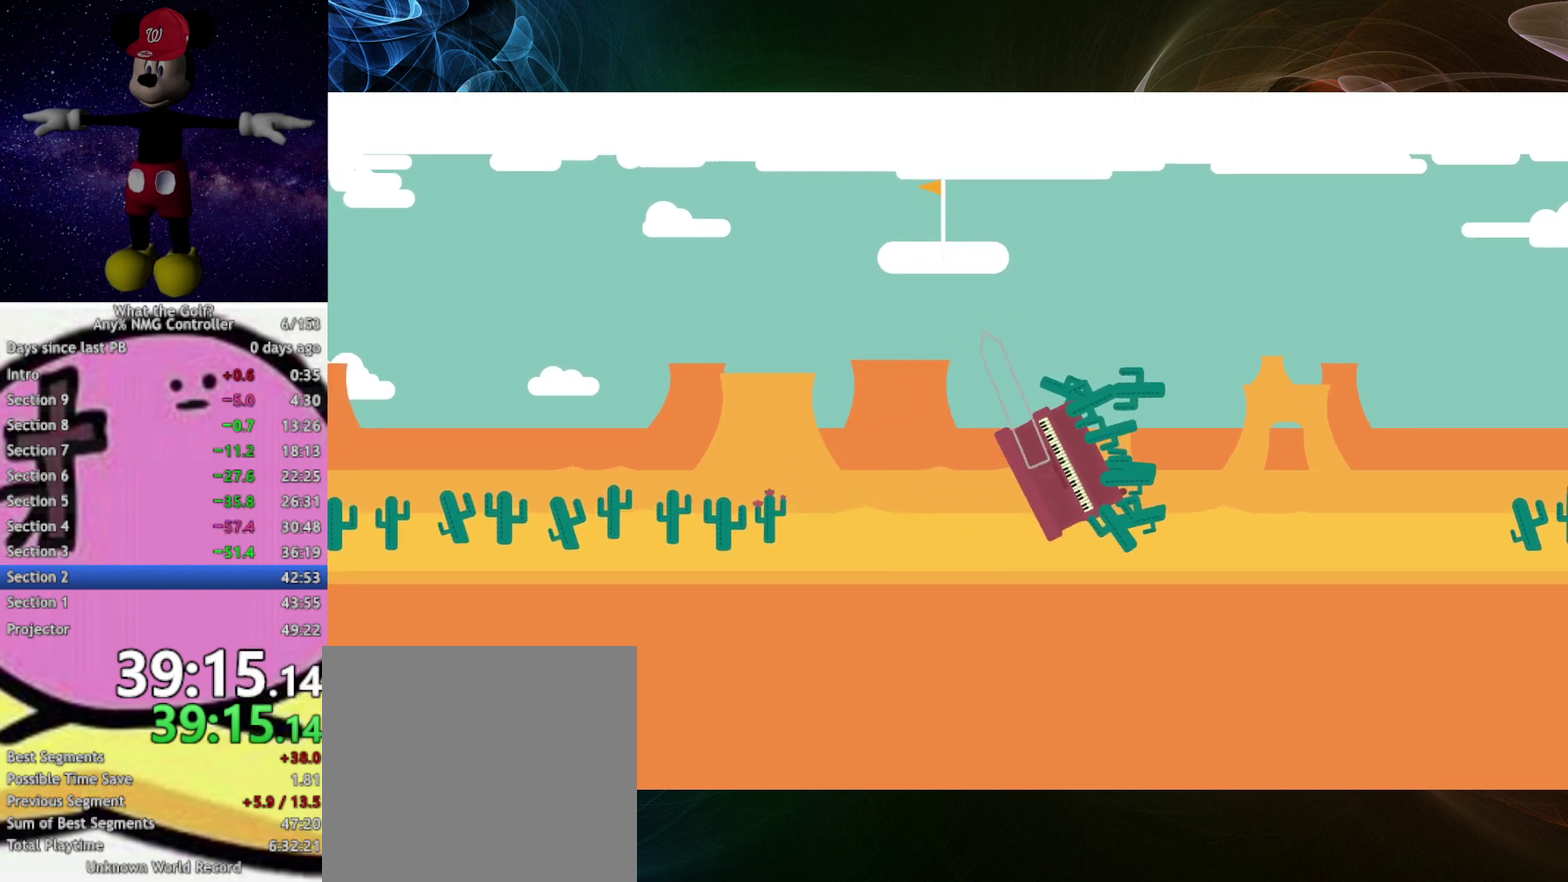
{"buttons": [], "left_stick": "up"}
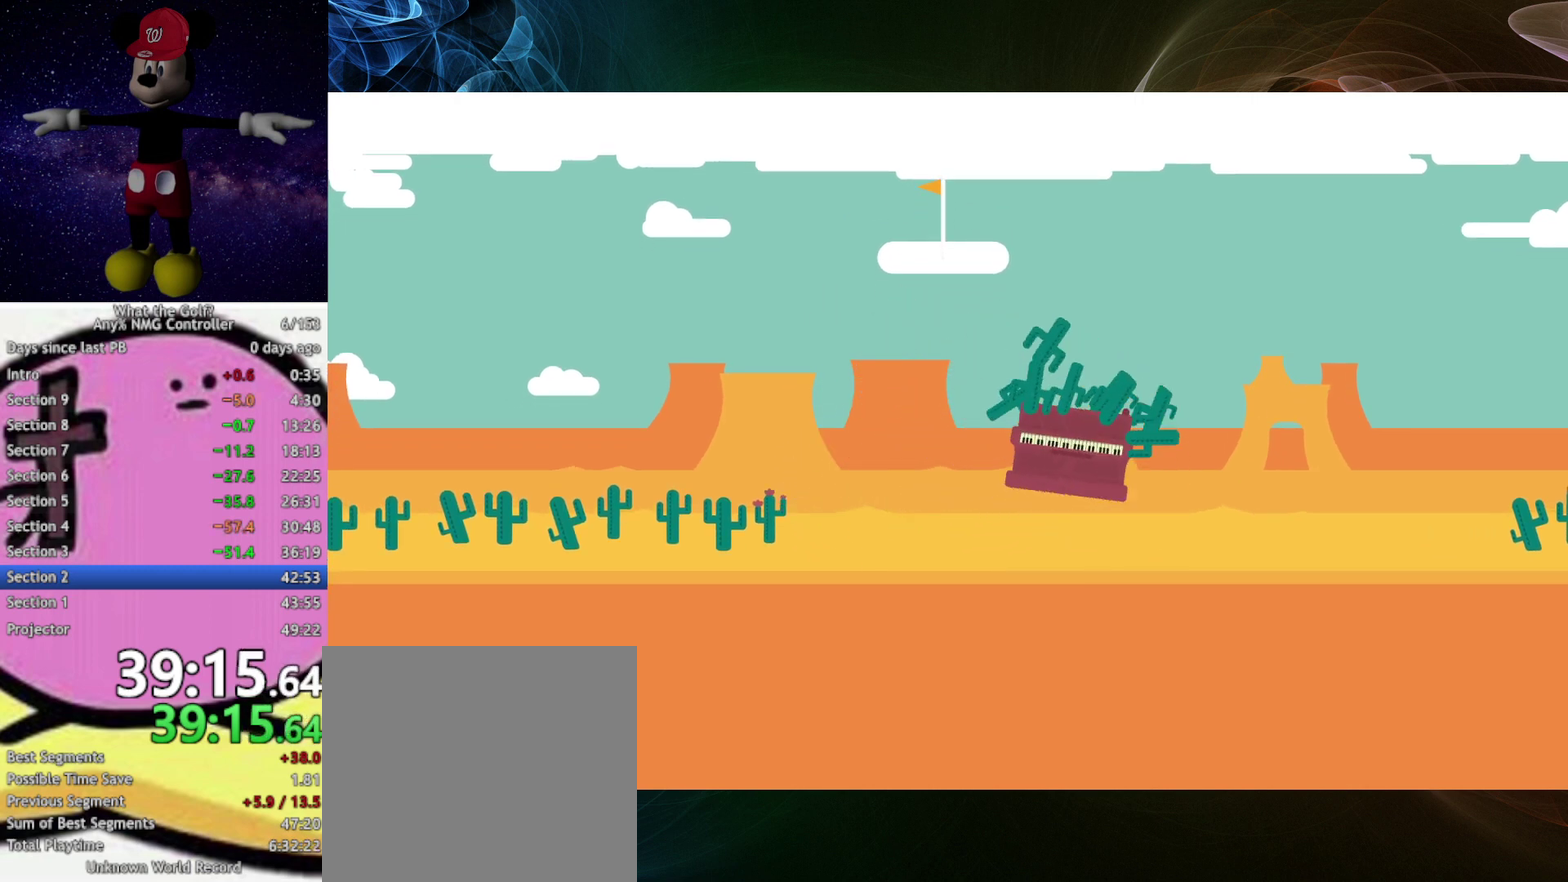
{"buttons": [], "left_stick": "up-right"}
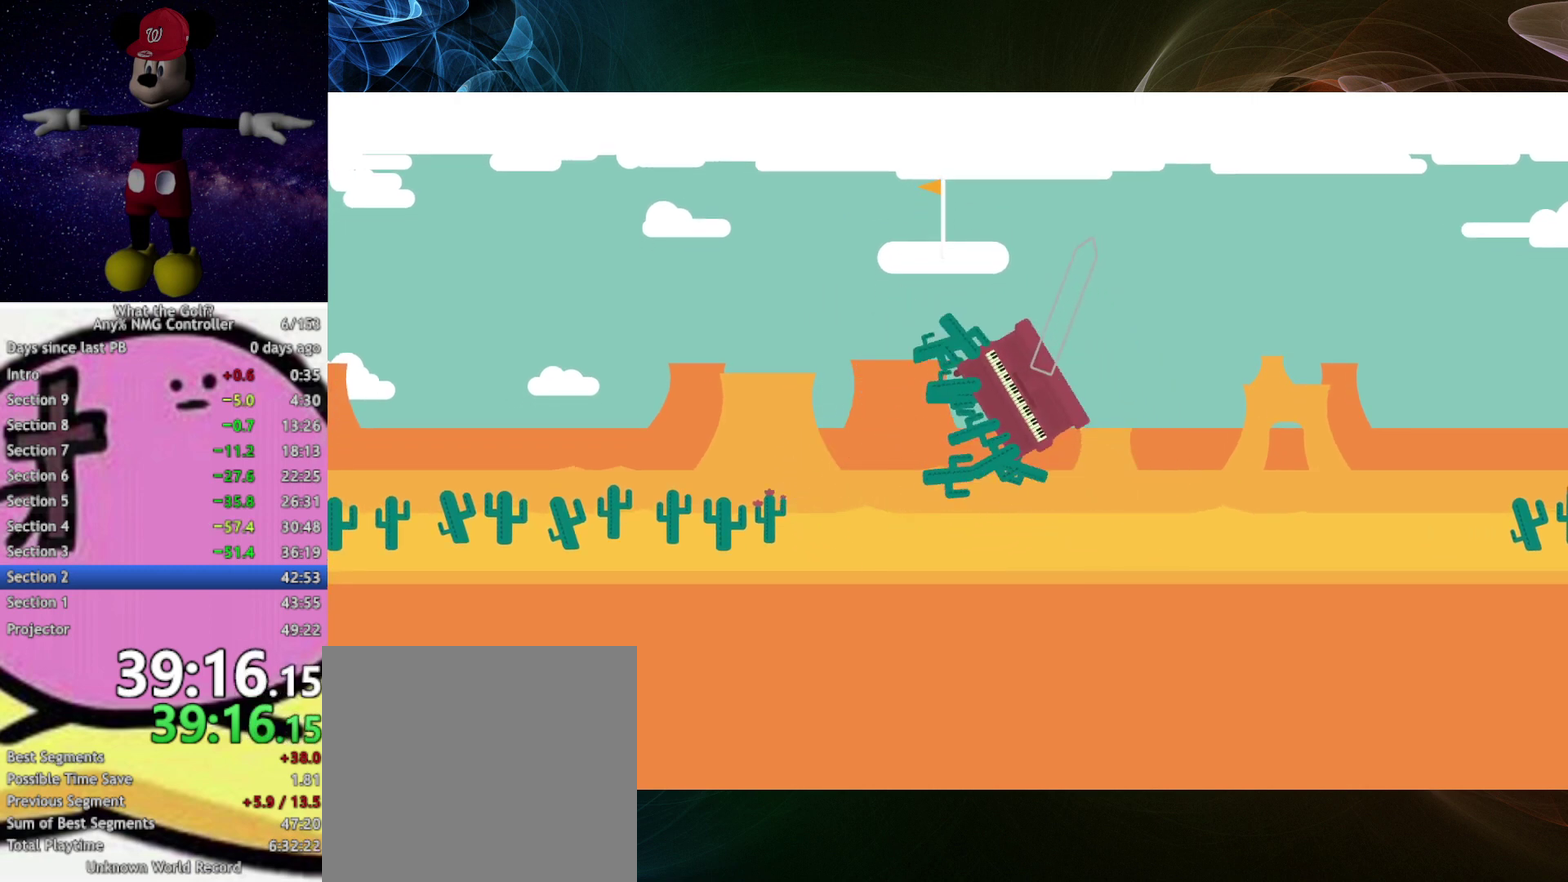
{"buttons": [], "left_stick": "up-right"}
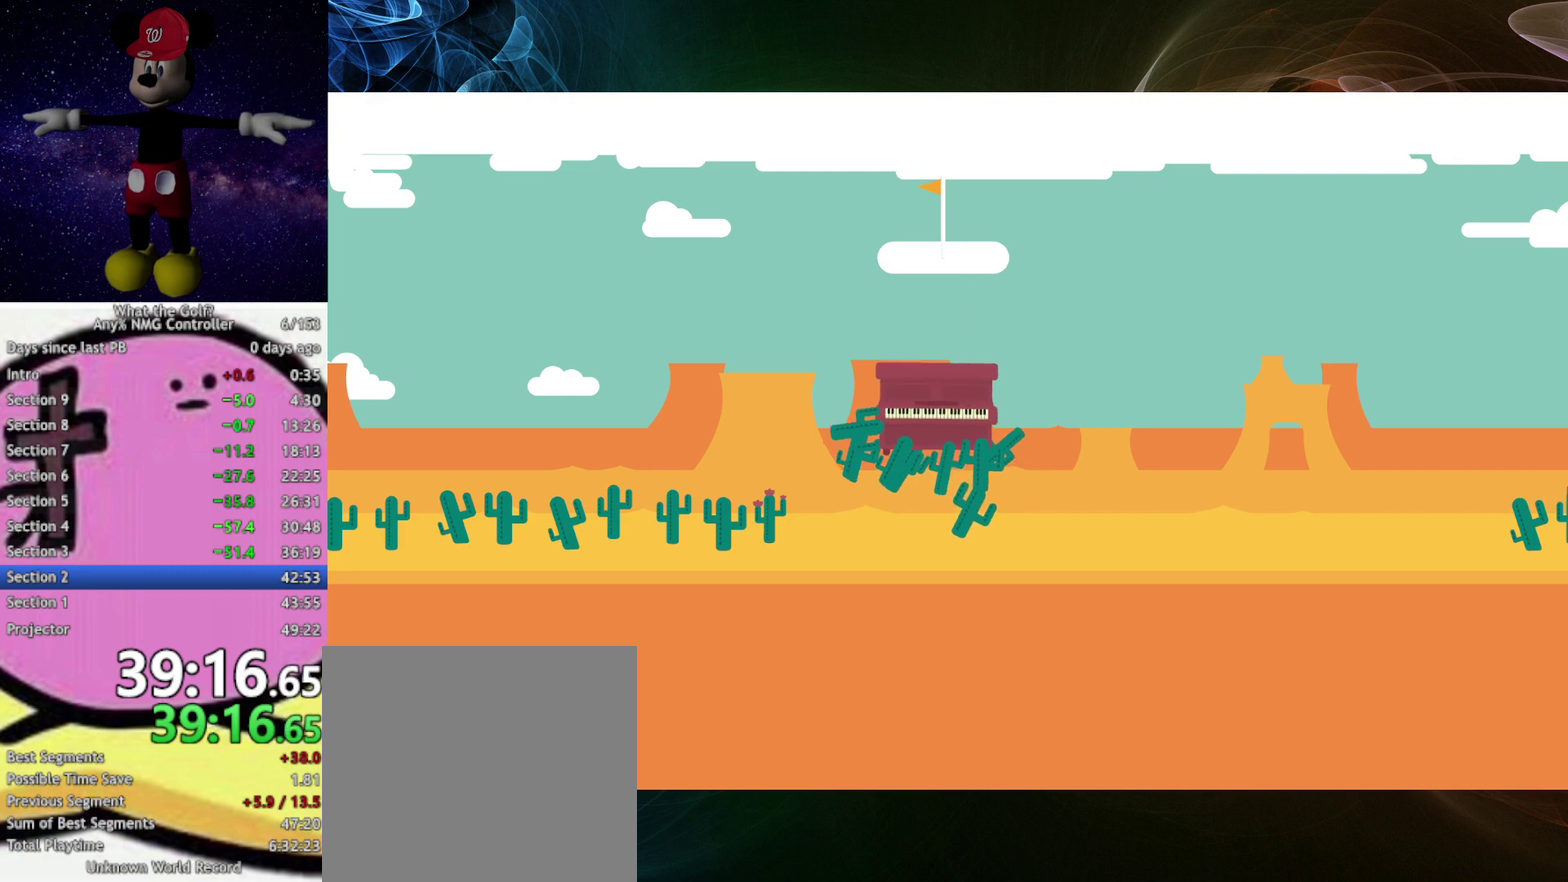
{"buttons": [], "left_stick": "up"}
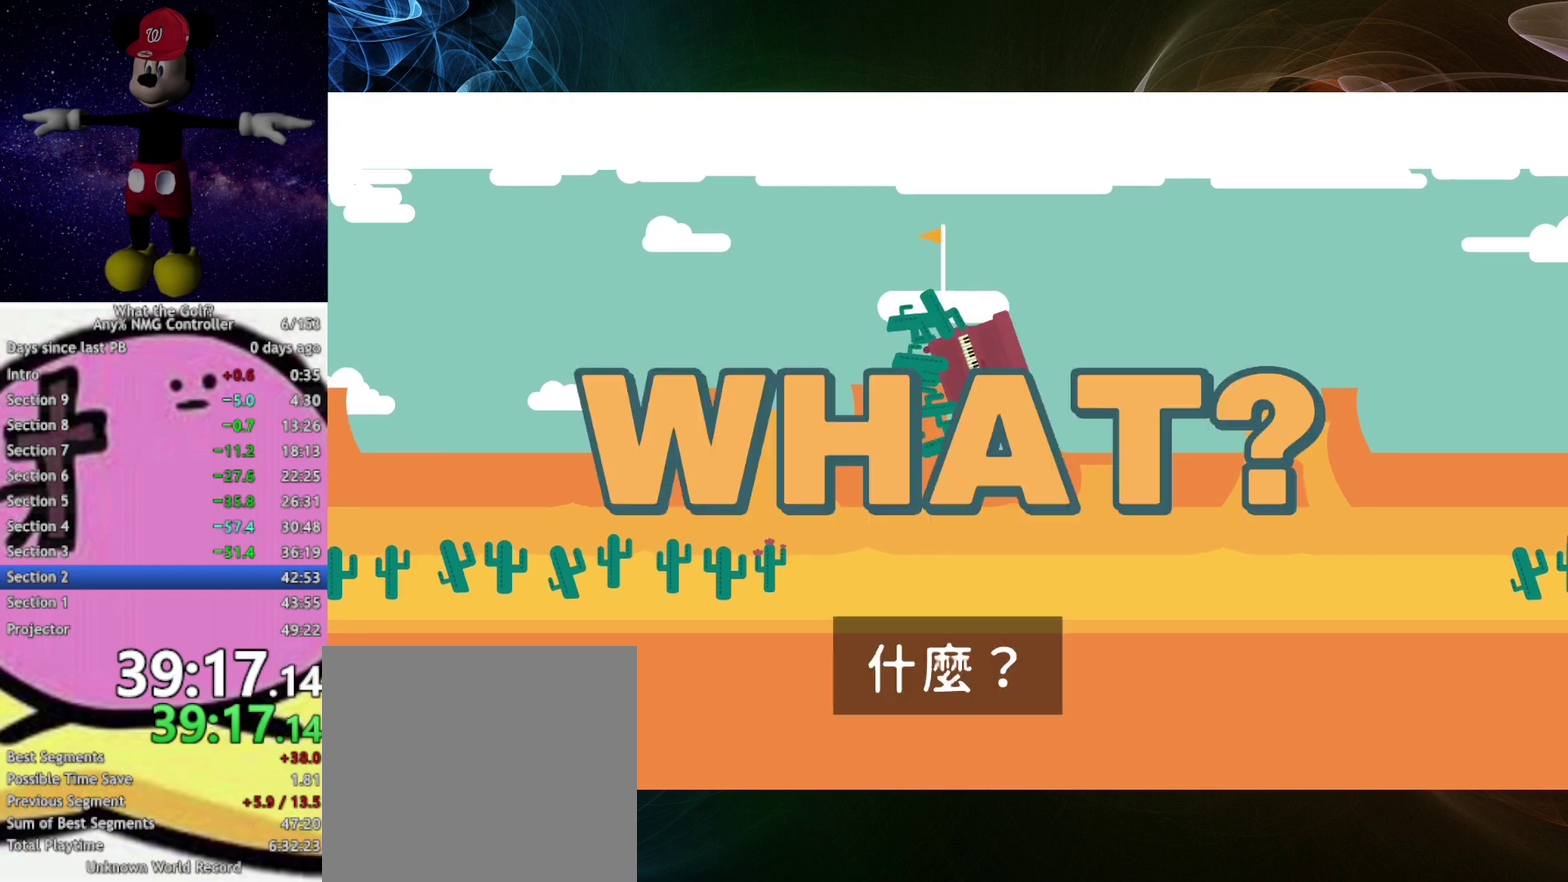
{"buttons": [], "left_stick": "center", "events": [[267, "left_stick", "center"]]}
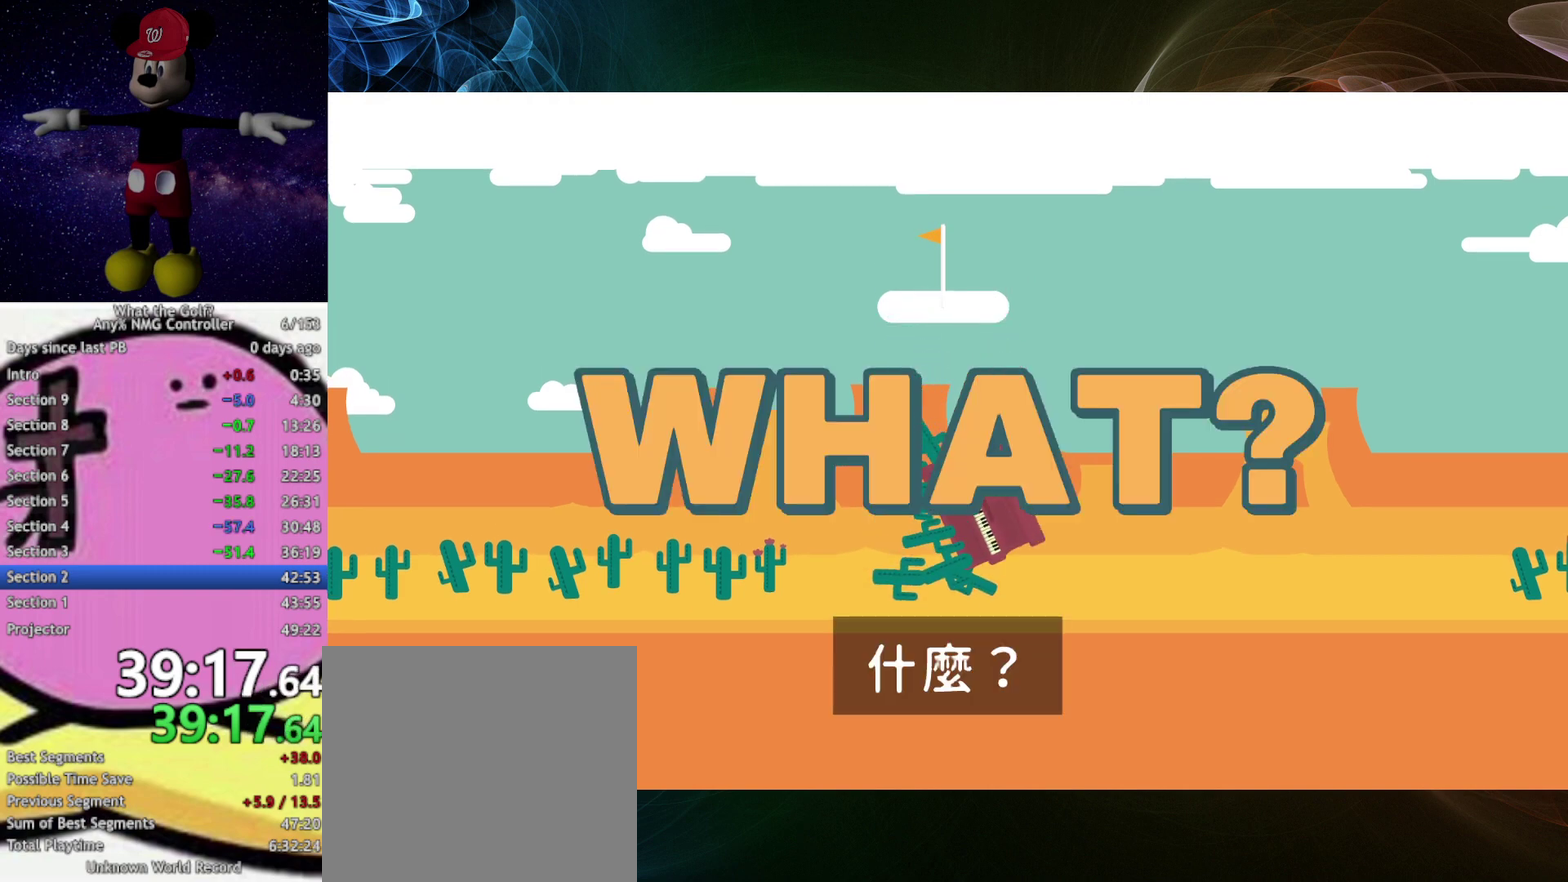
{"buttons": [], "left_stick": "center"}
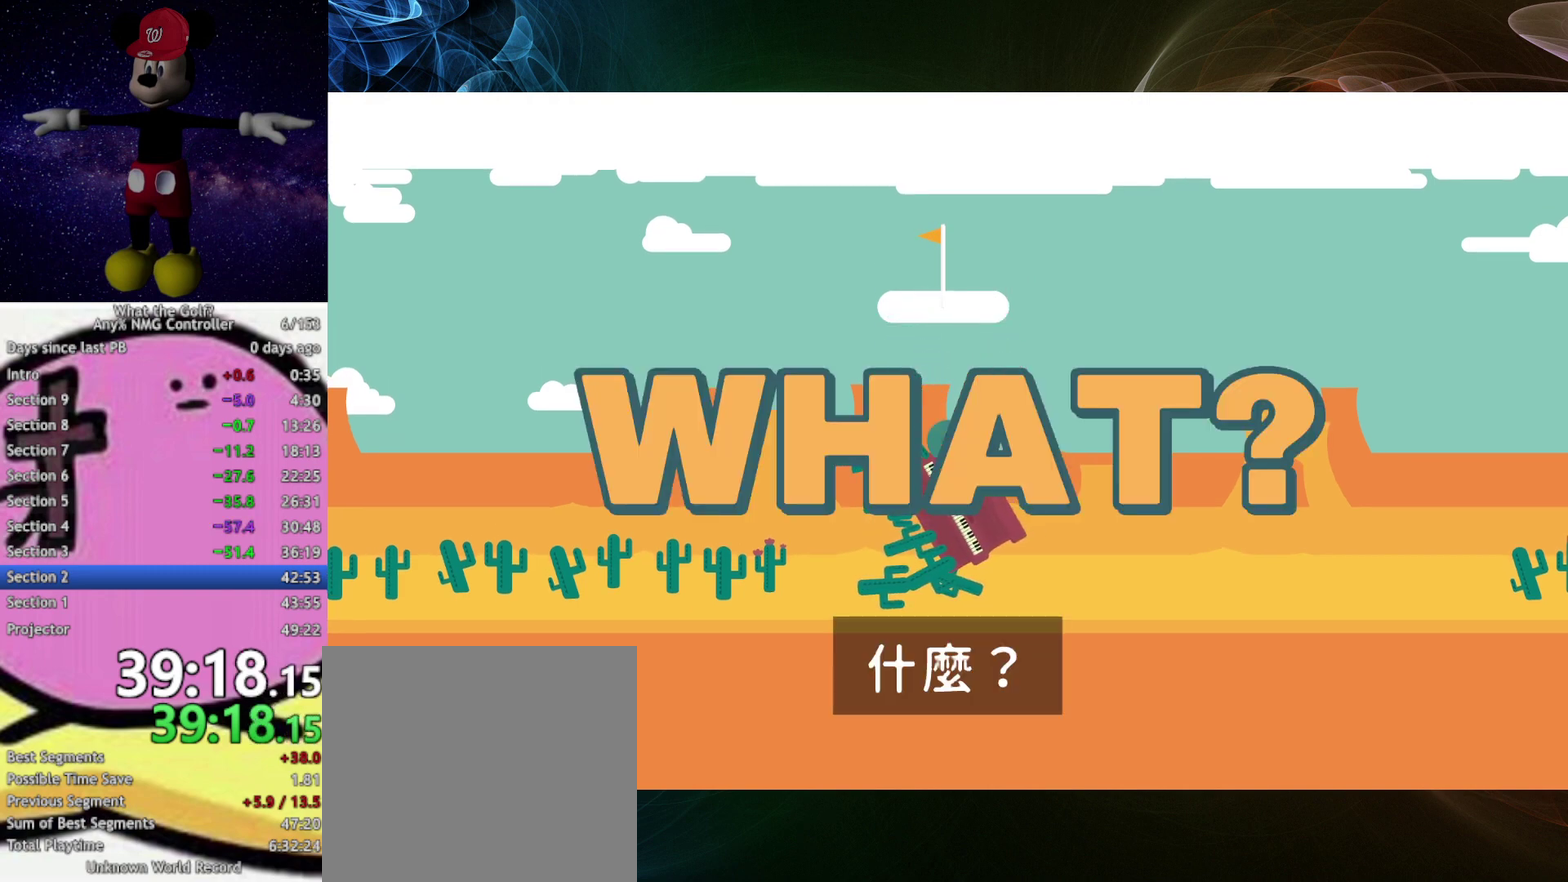
{"buttons": [], "left_stick": "center"}
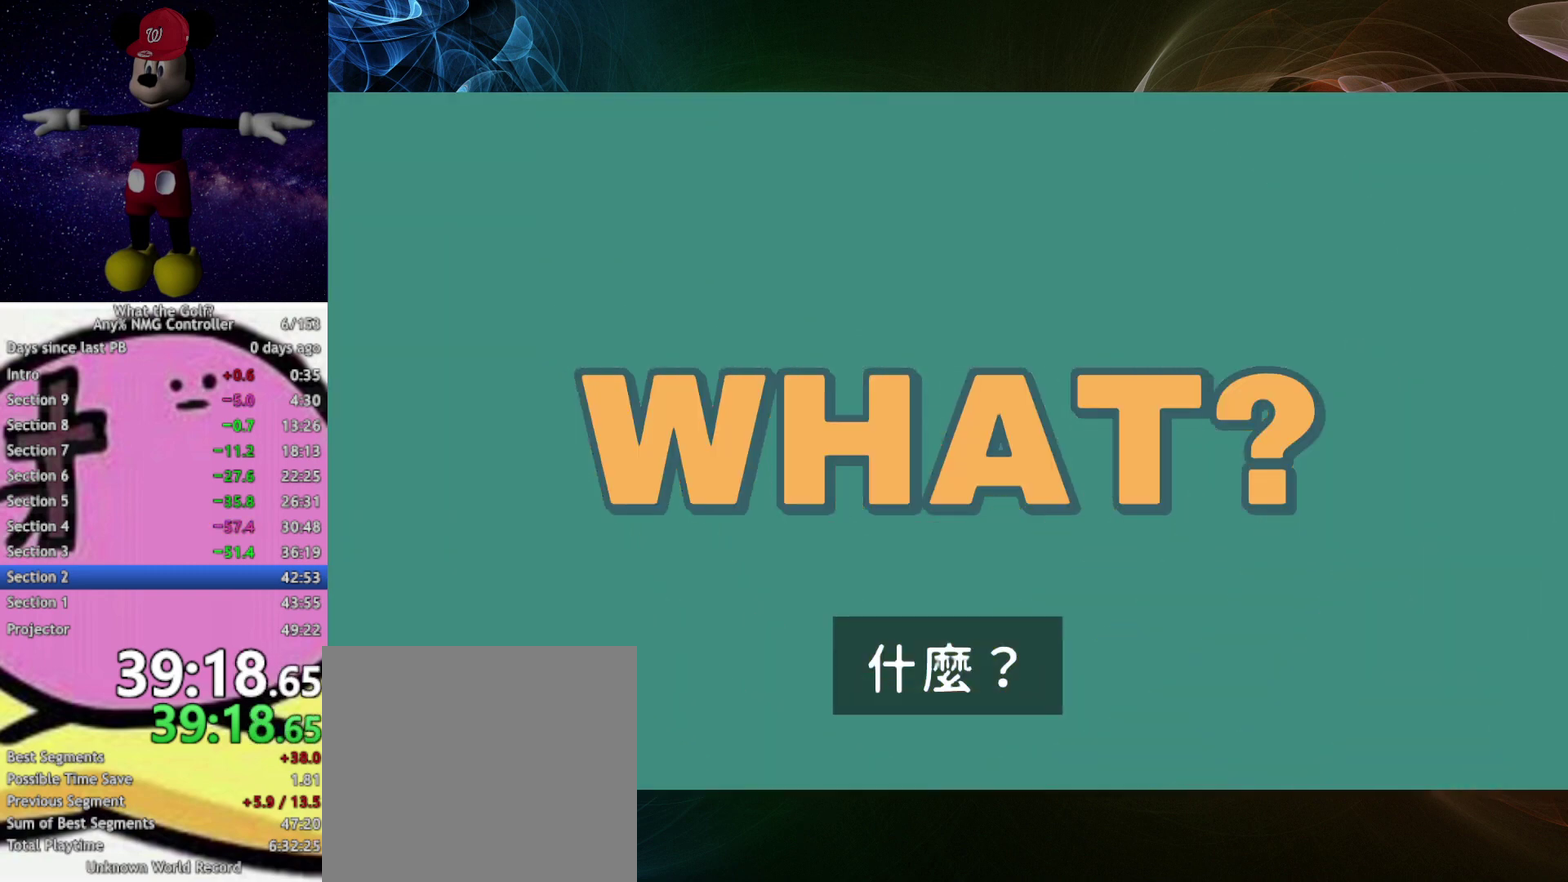
{"buttons": [], "left_stick": "down"}
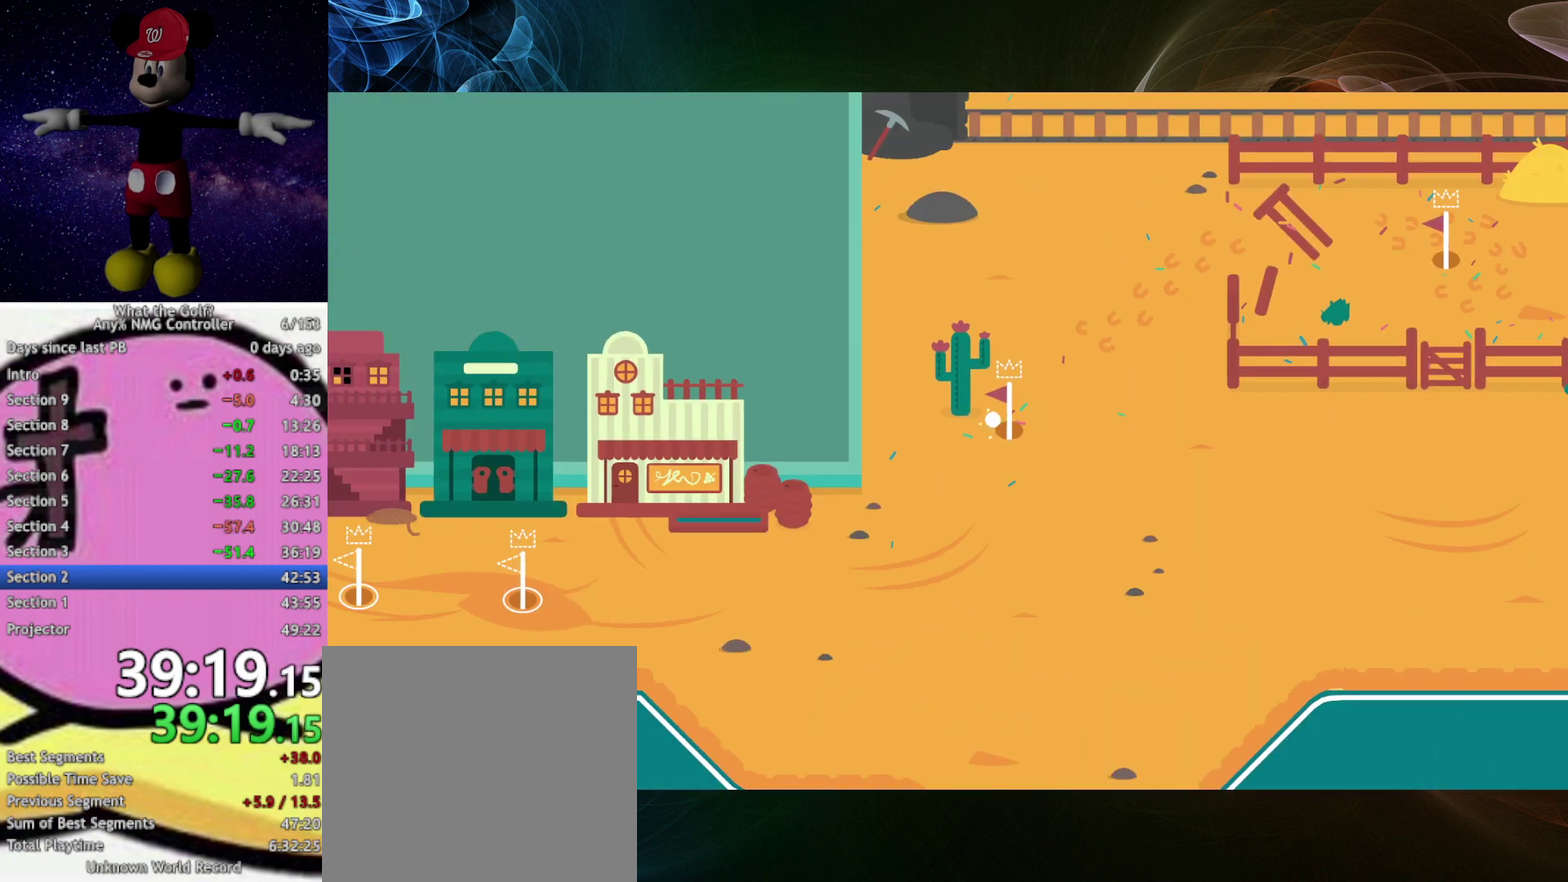
{"buttons": ["A"], "left_stick": "down"}
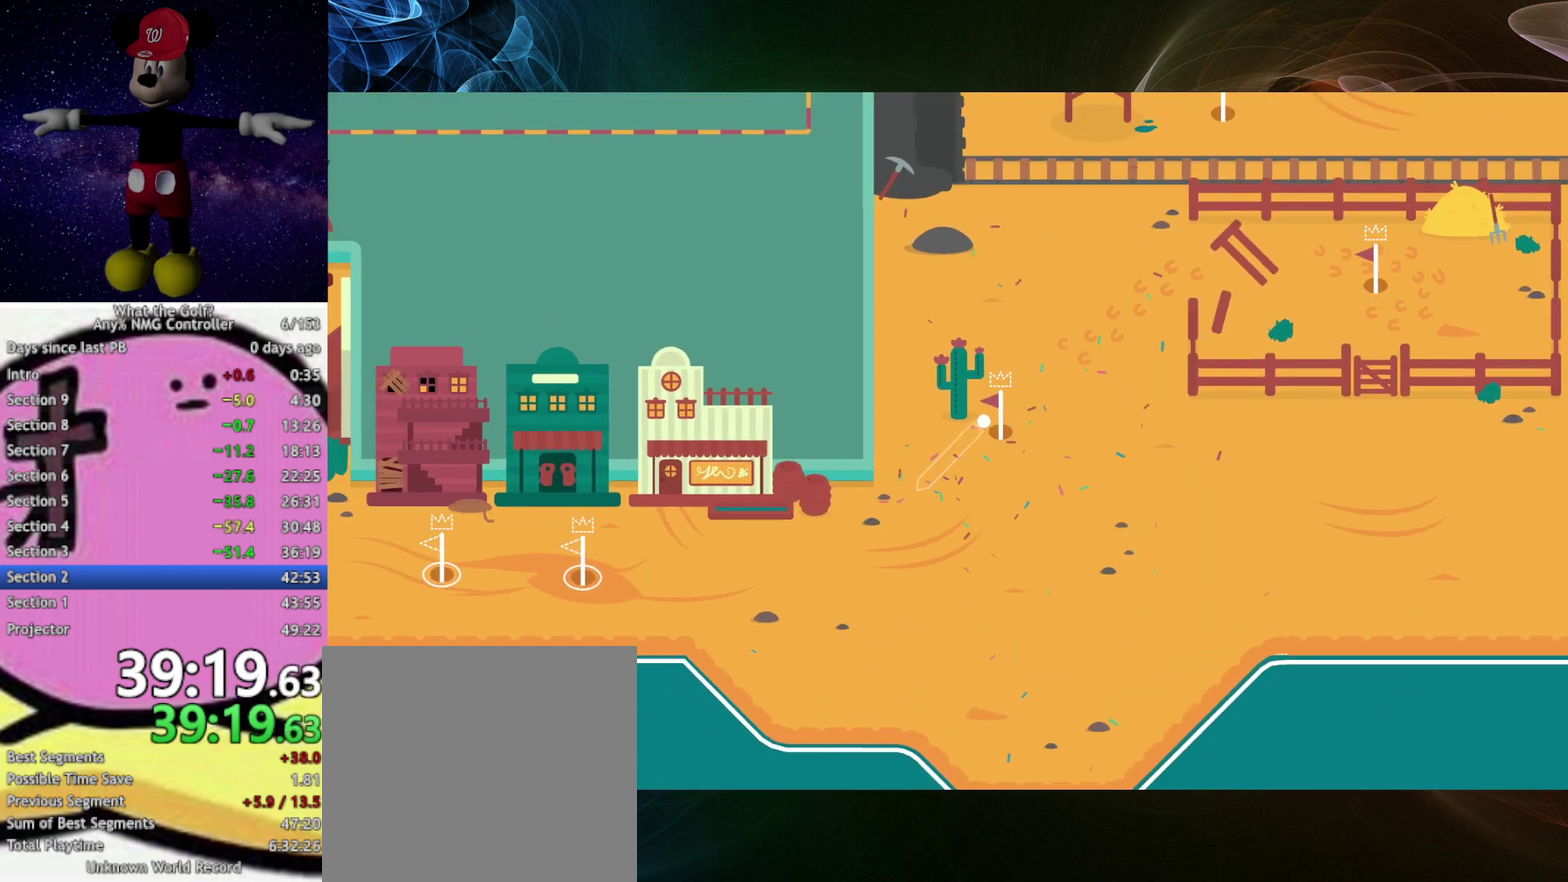
{"buttons": [], "left_stick": "up-left"}
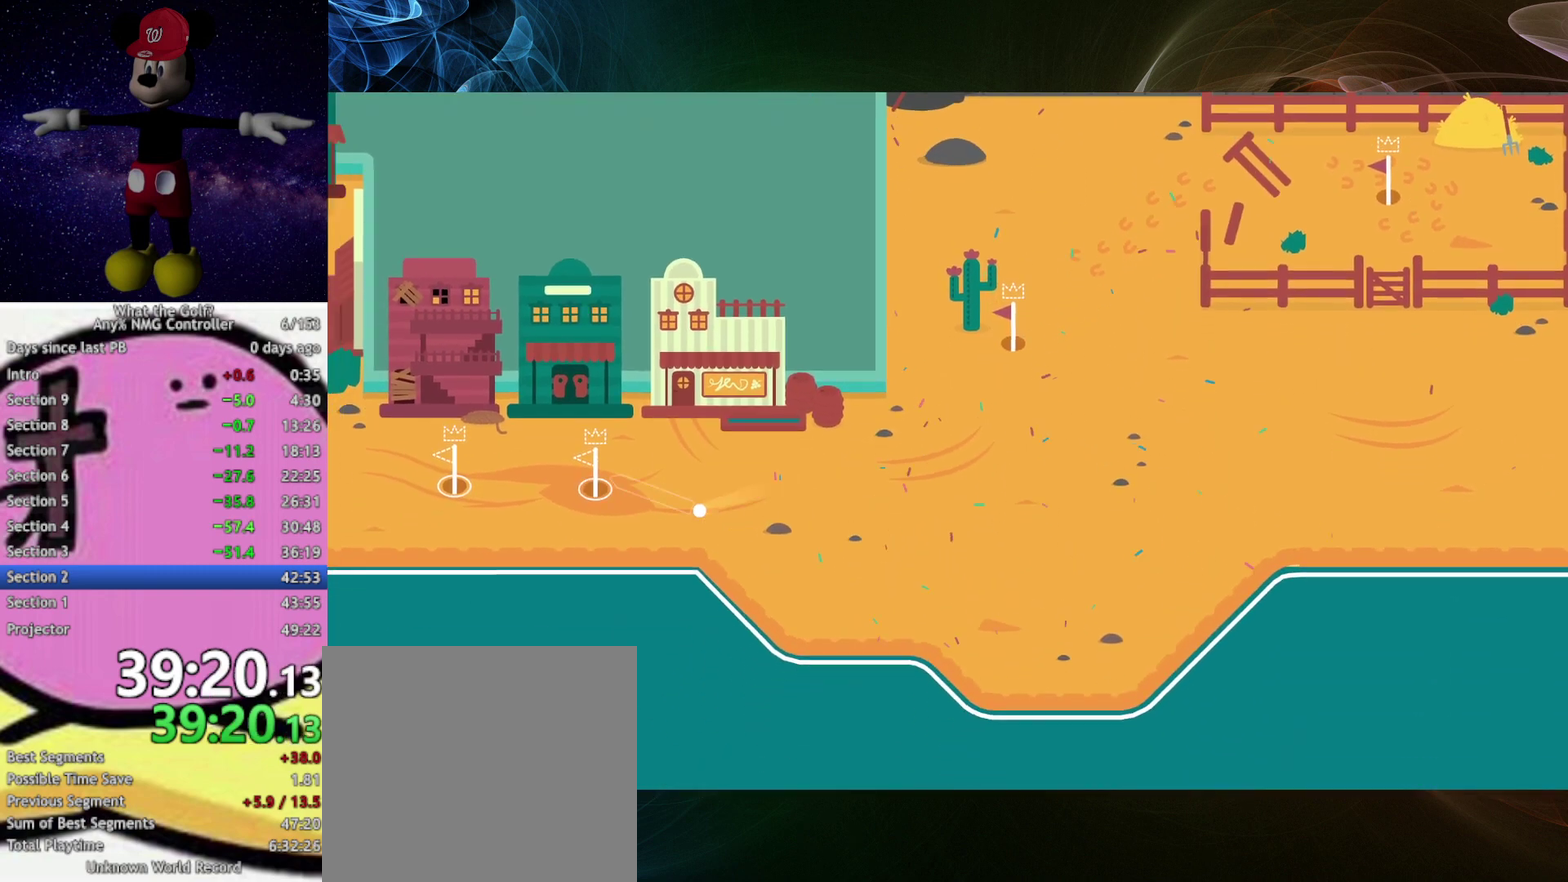
{"buttons": ["A"], "left_stick": "up"}
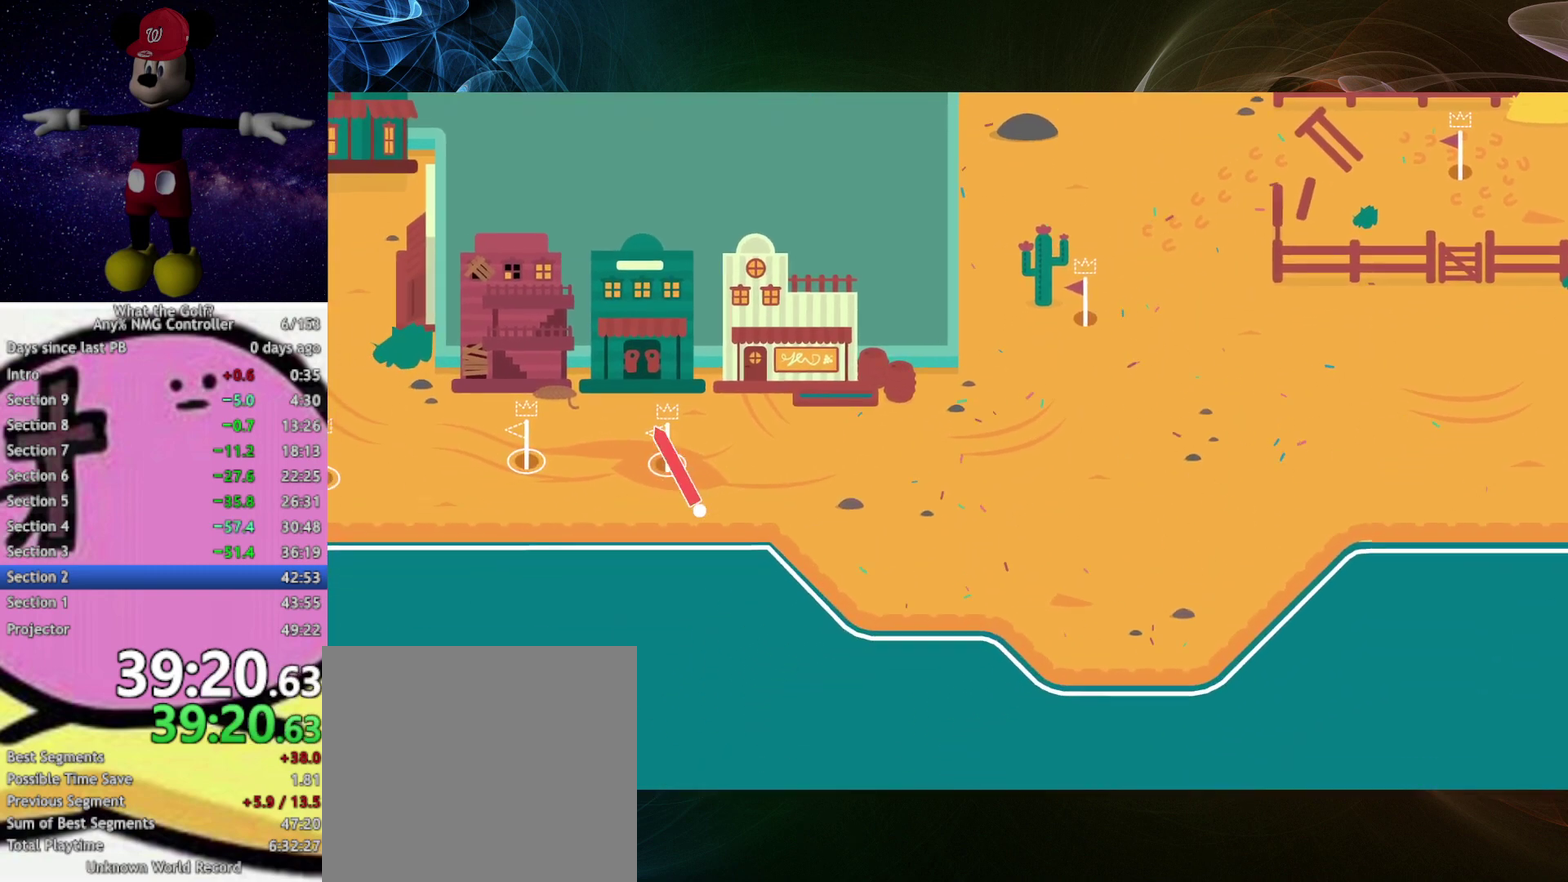
{"buttons": [], "left_stick": "right"}
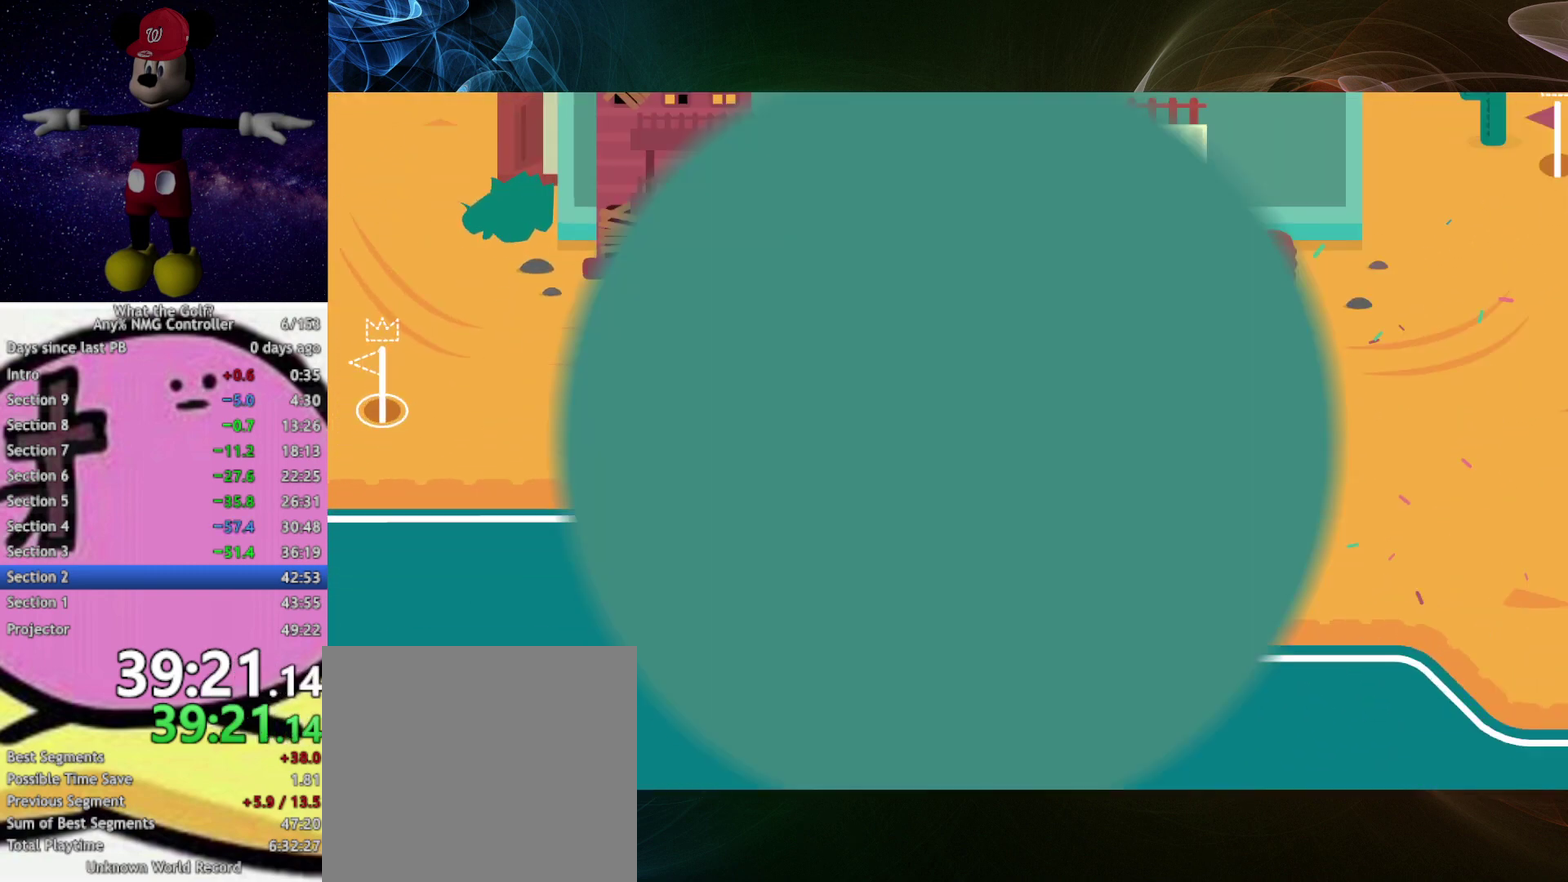
{"buttons": [], "left_stick": "right"}
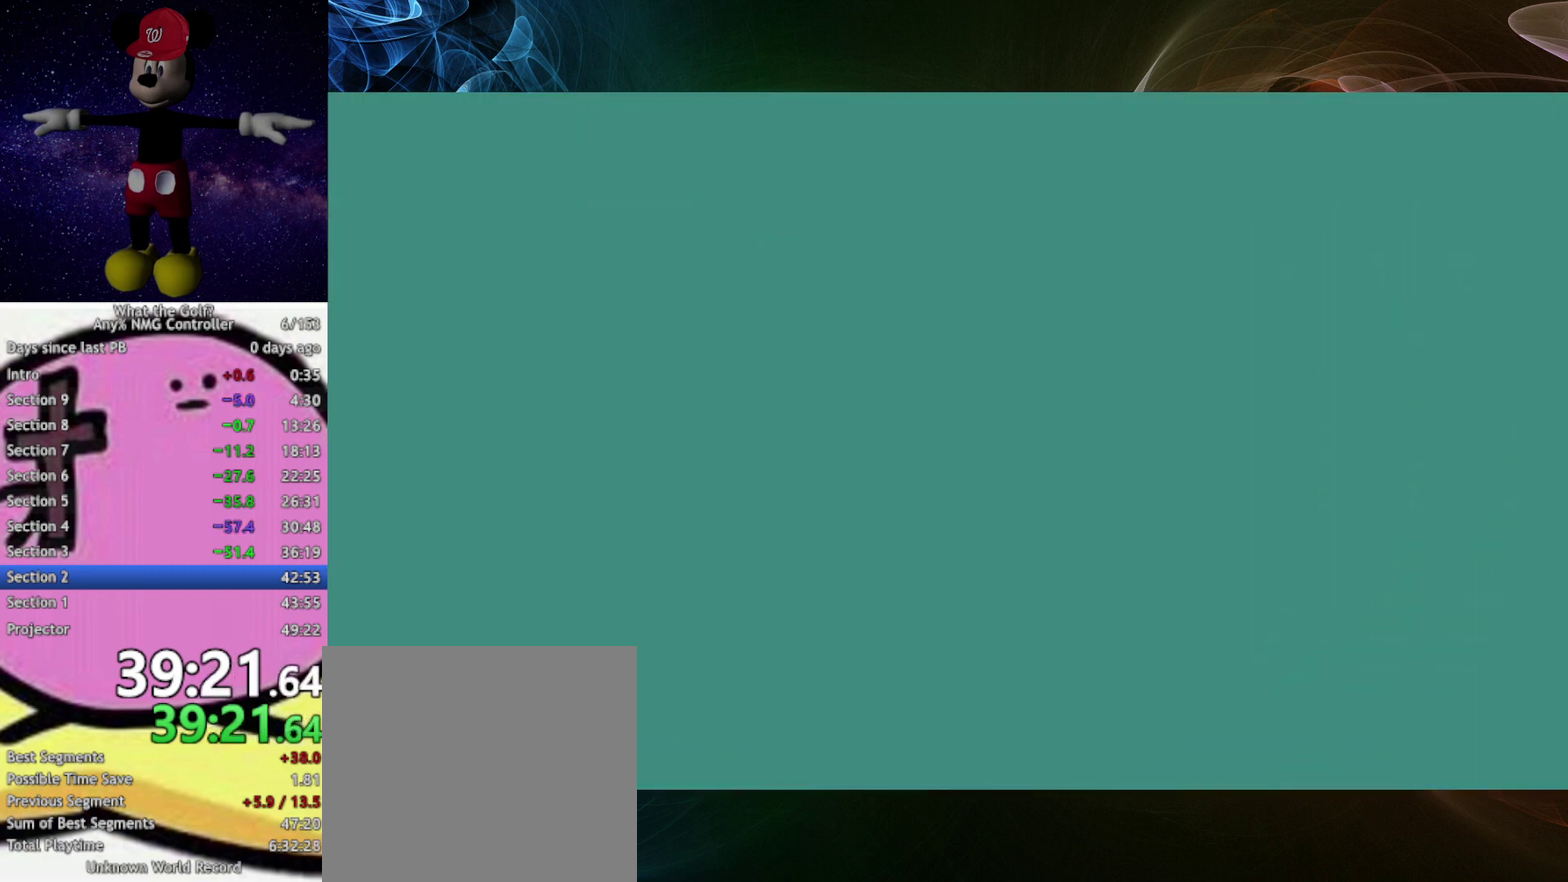
{"buttons": [], "left_stick": "right", "events": [[67, "A", "down"], [100, "A", "up"], [300, "A", "down"], [333, "A", "up"]]}
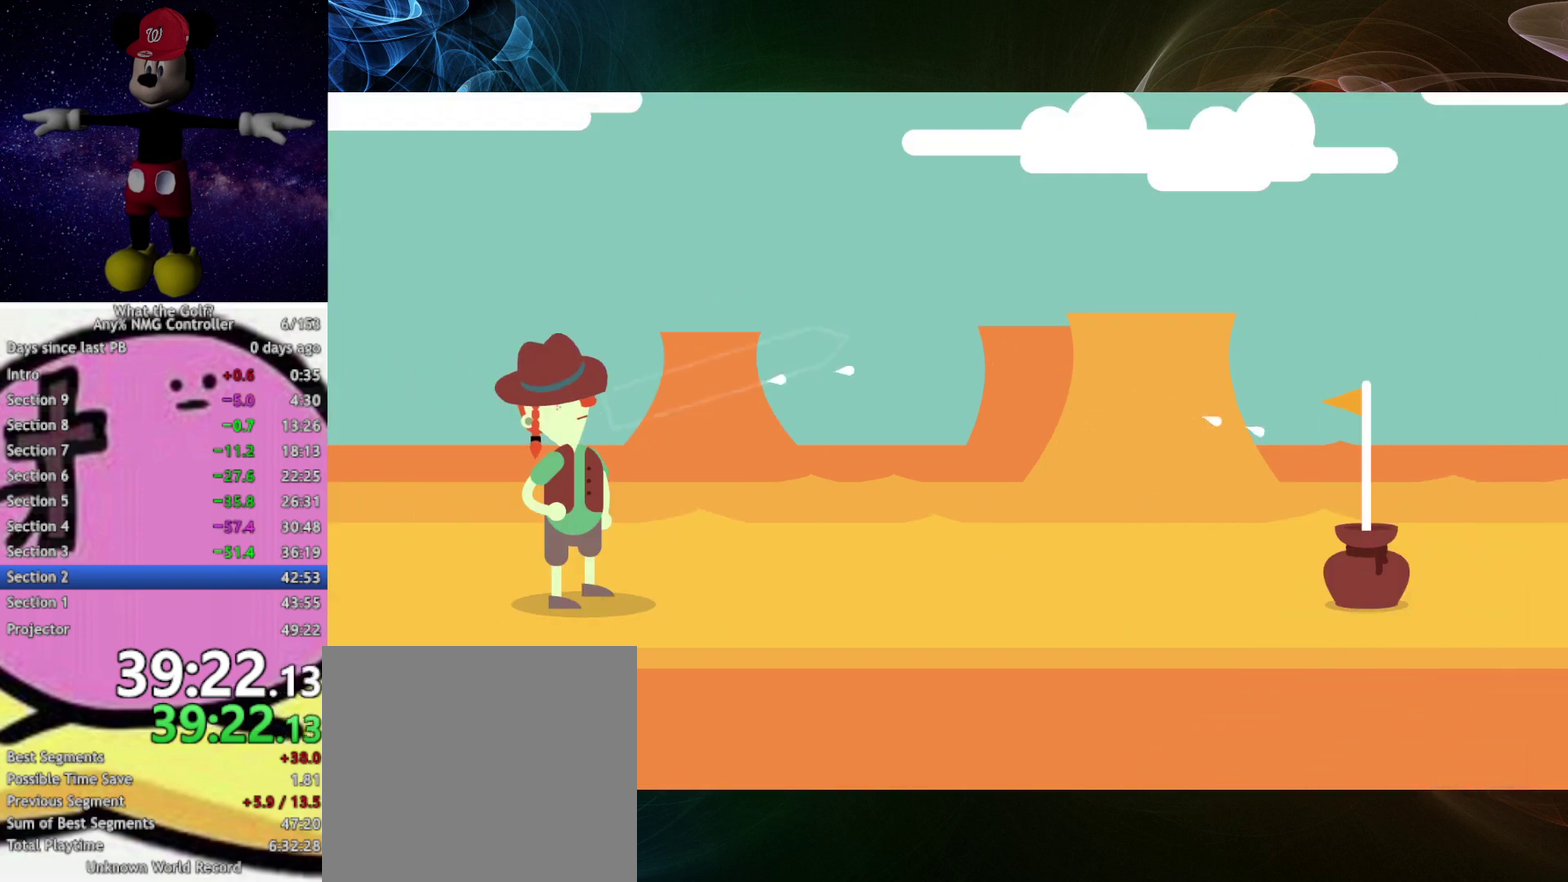
{"buttons": [], "left_stick": "center", "events": [[333, "left_stick", "center"]]}
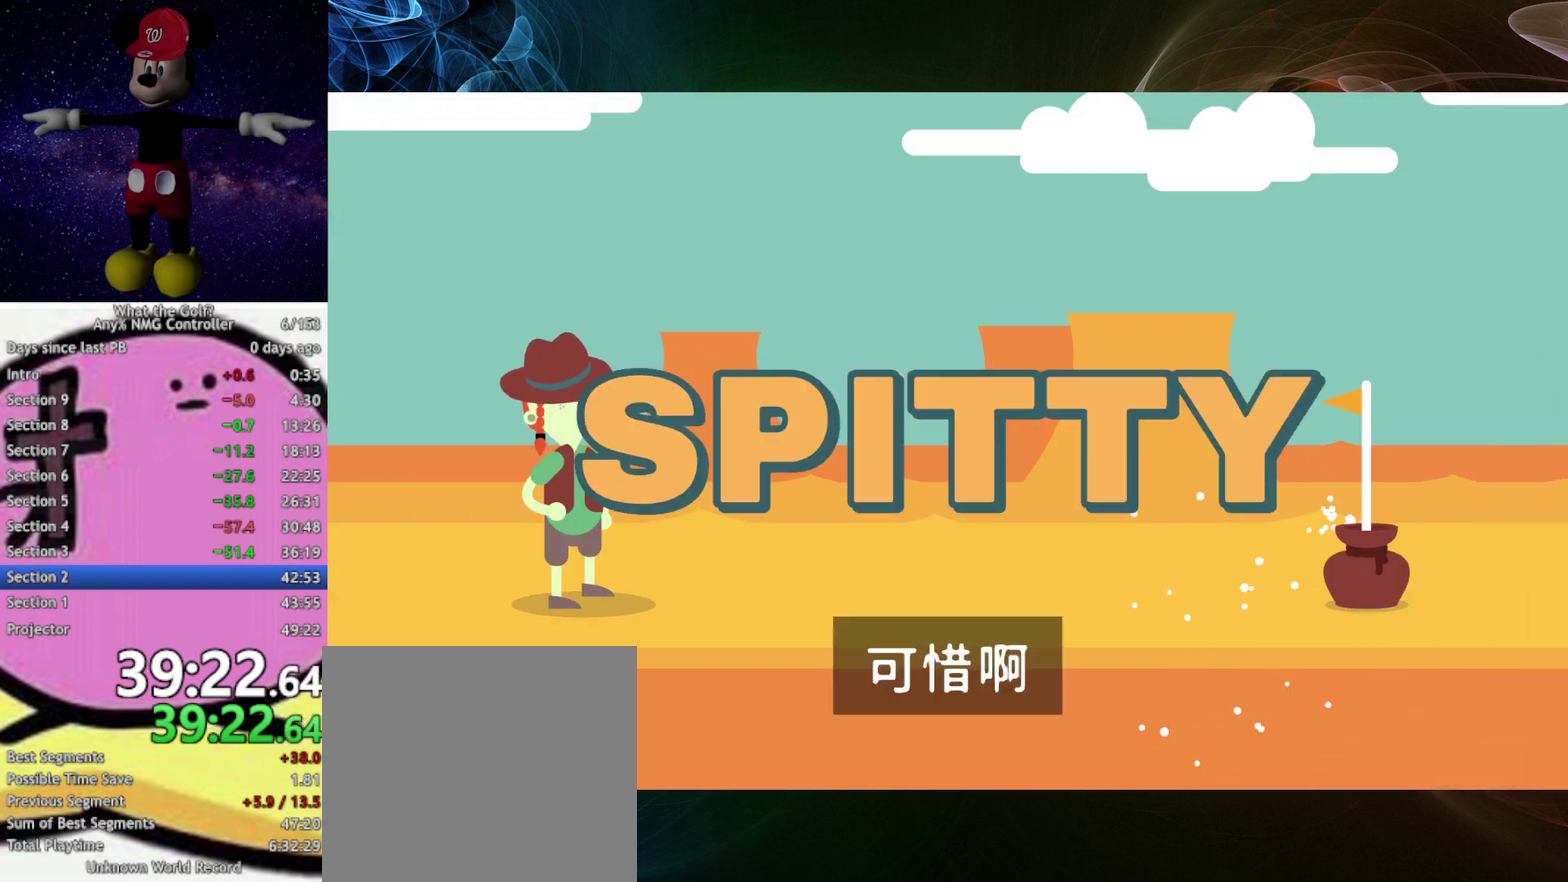
{"buttons": [], "left_stick": "center"}
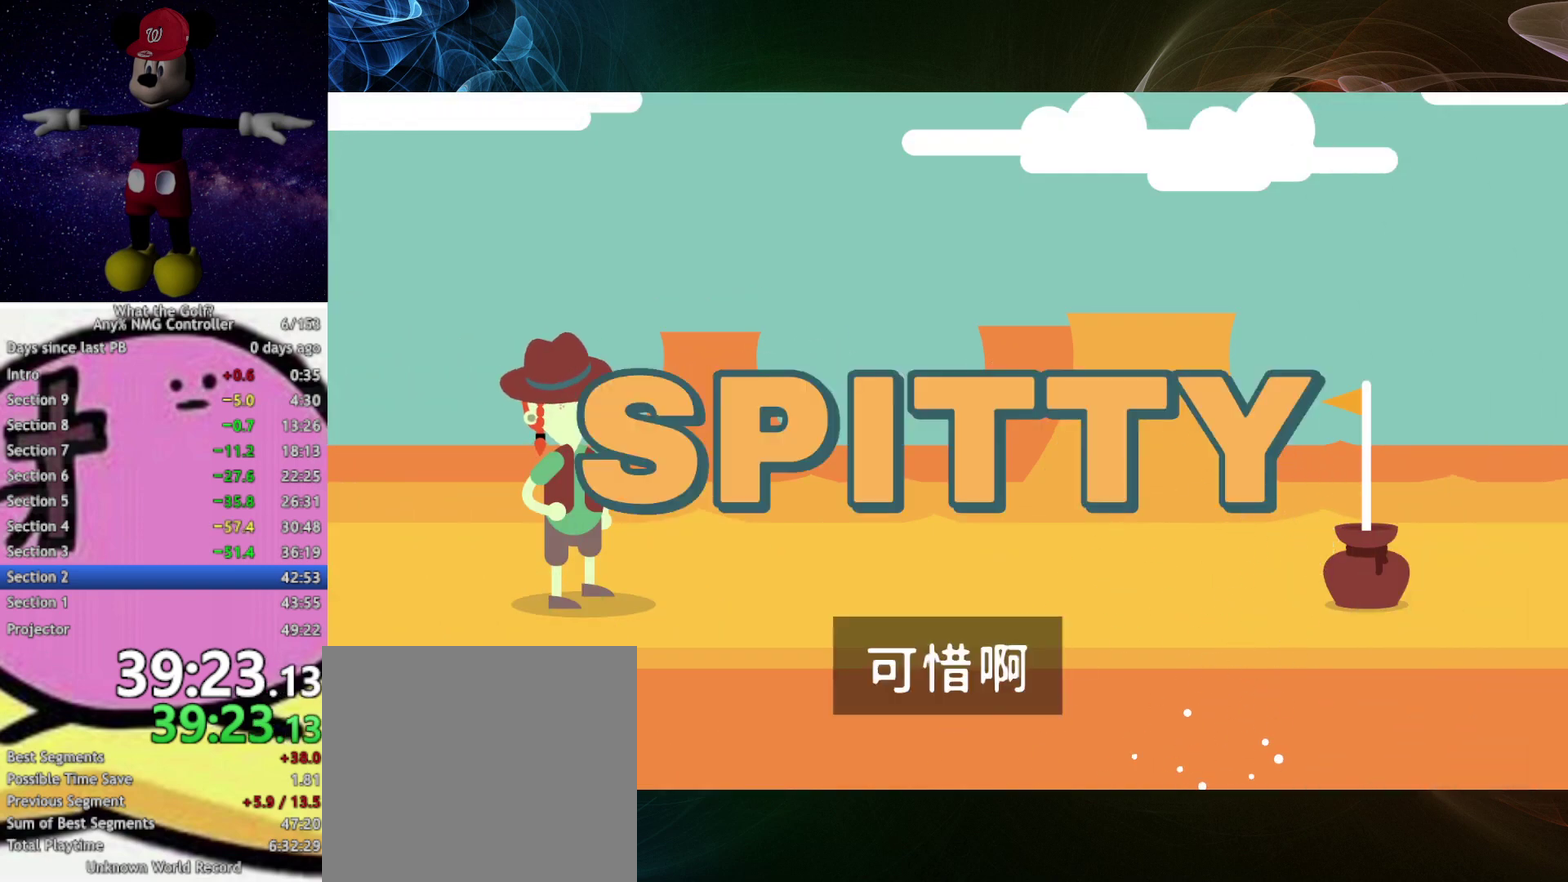
{"buttons": [], "left_stick": "center"}
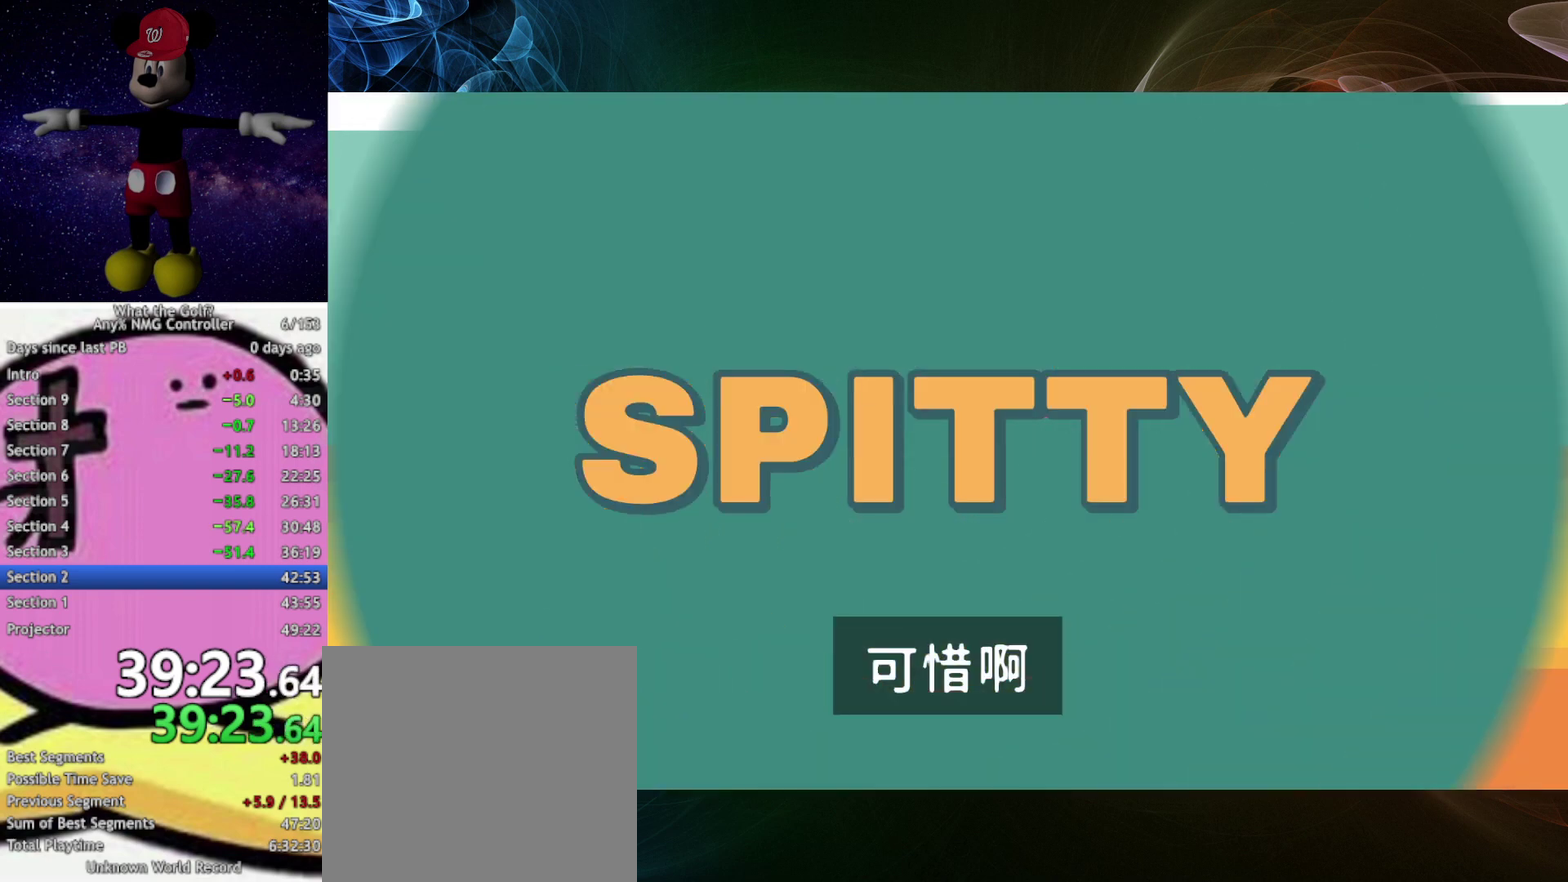
{"buttons": [], "left_stick": "center"}
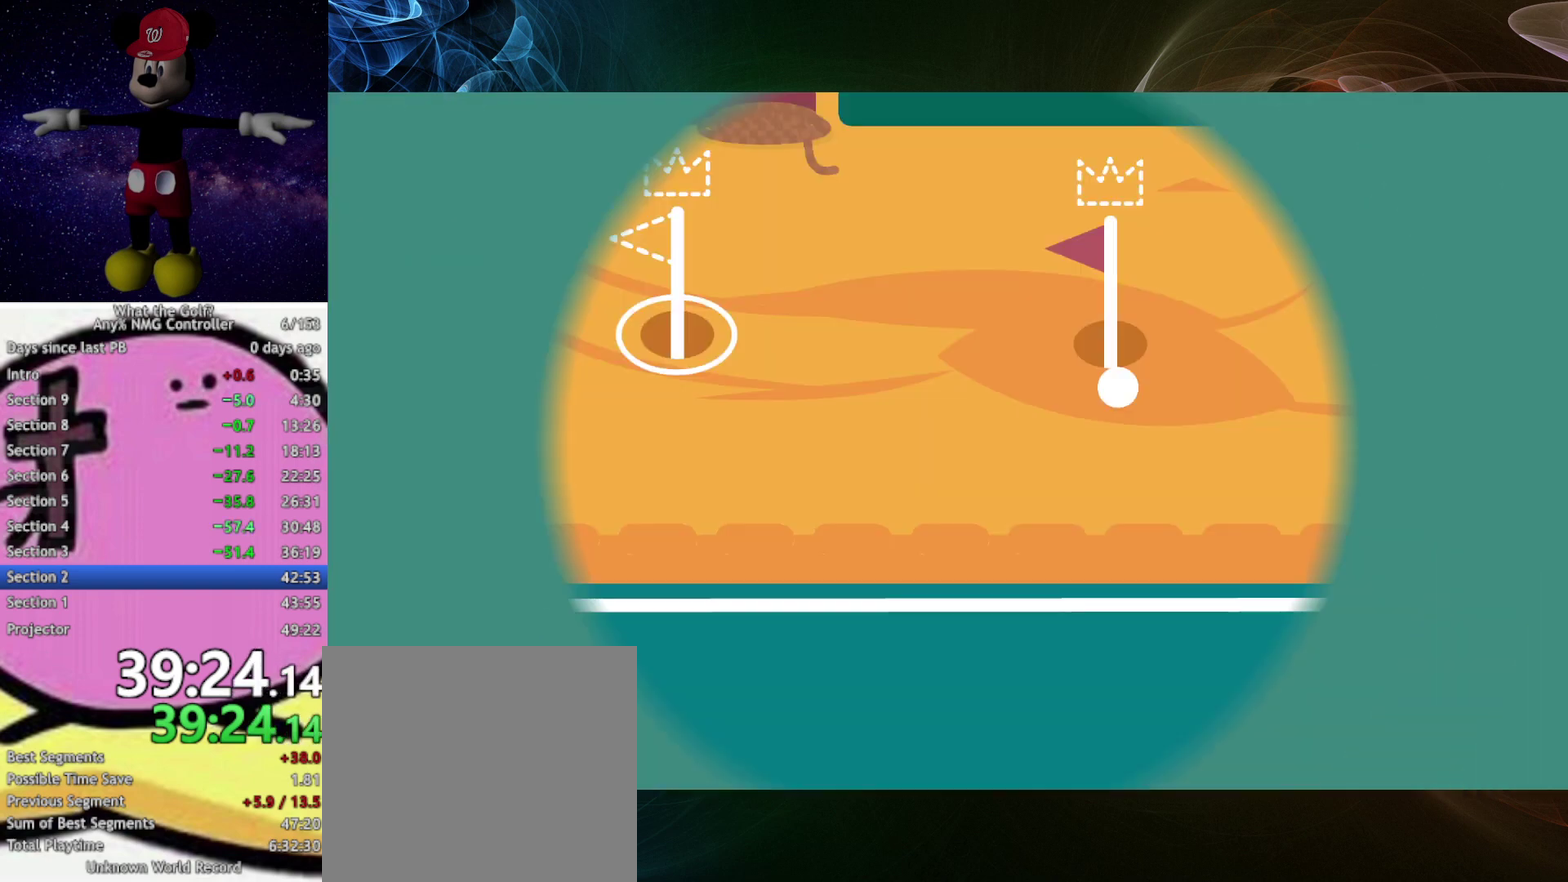
{"buttons": [], "left_stick": "left", "events": [[300, "left_stick", "left"]]}
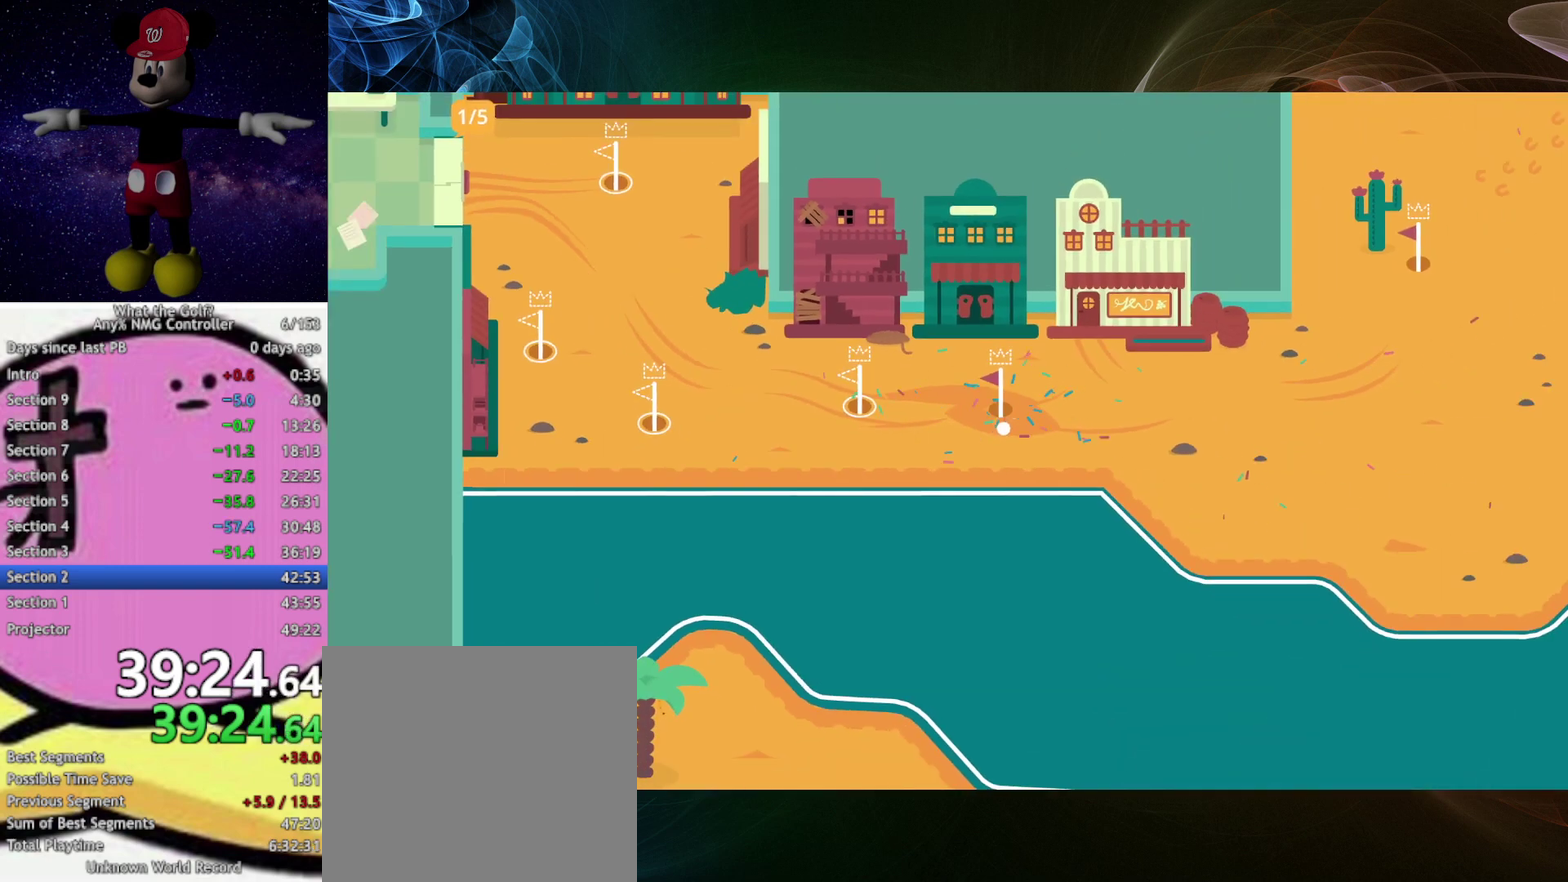
{"buttons": [], "left_stick": "left"}